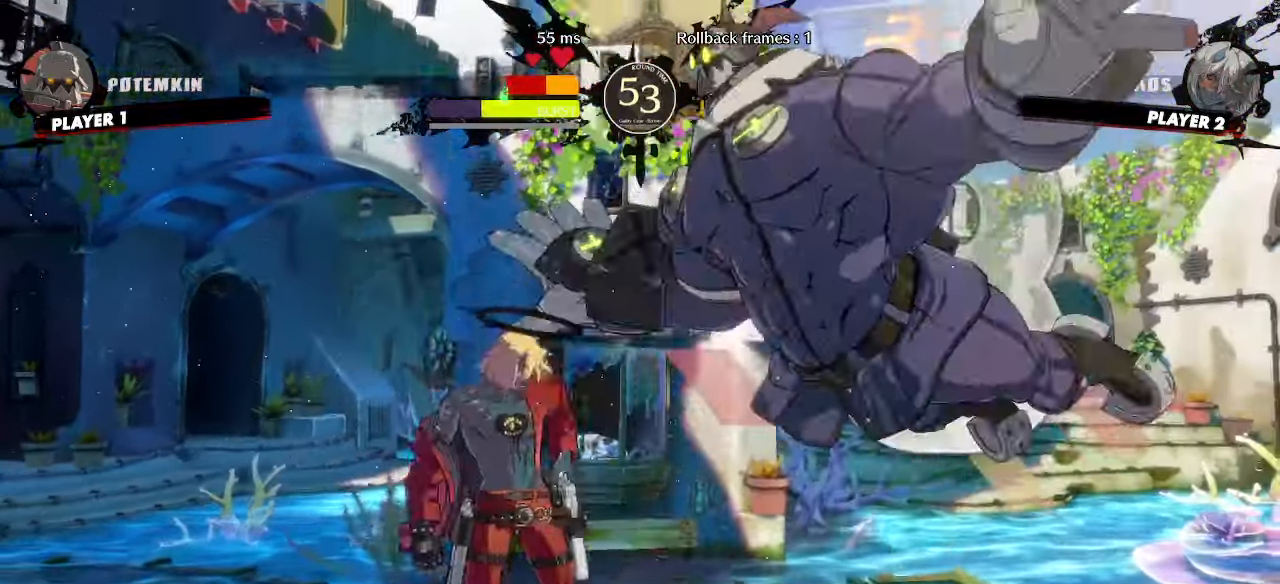
Gameplay with a controller (arcade stick); each line is a JSON object with the inputs held at the frame after it. "events" lists button and stick changes between this image and that frame as [ms after this image, input, new state], when the widget could be followed in between. Not read: L3 R3 other_buttons.
{"buttons": [], "events": []}
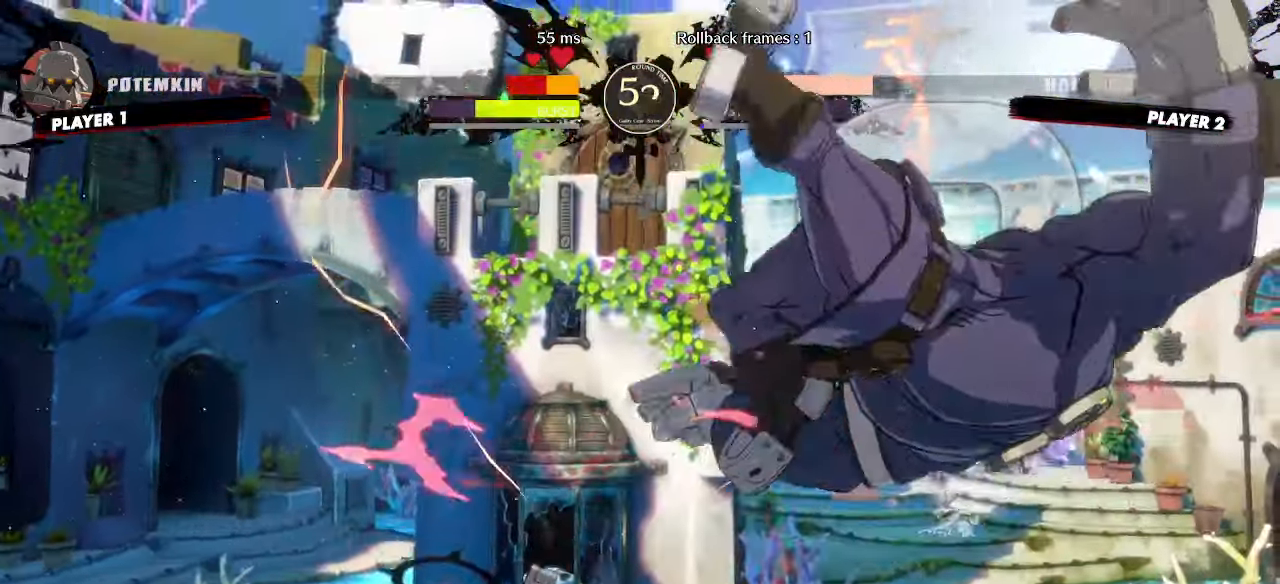
{"buttons": [], "events": []}
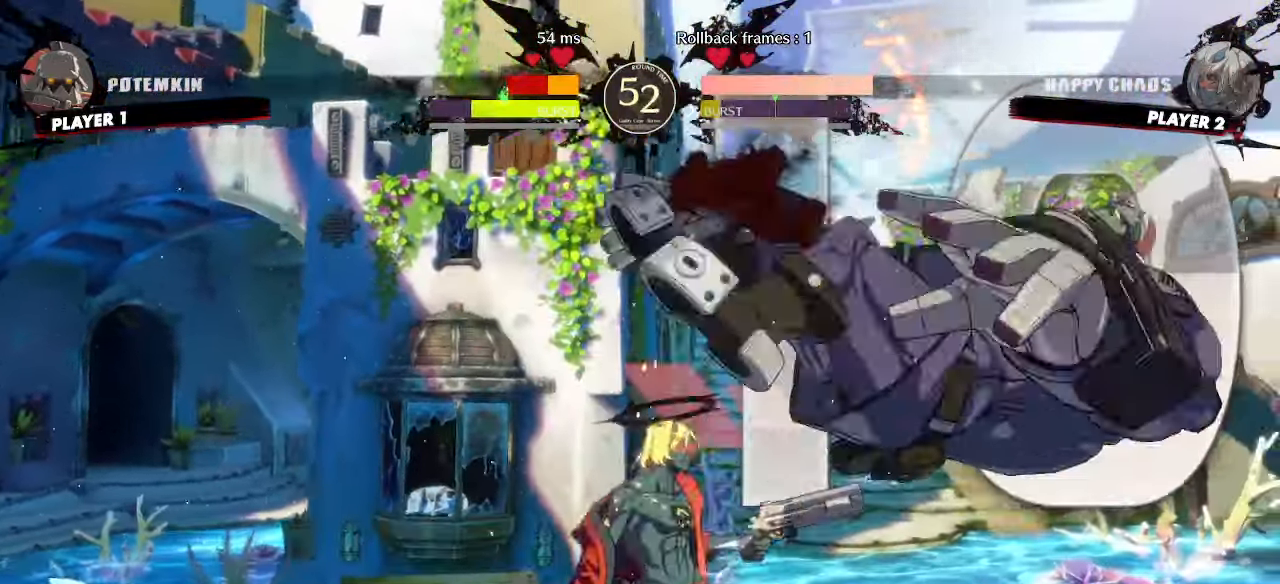
{"buttons": ["DPAD_LEFT"], "events": [[50, "DPAD_RIGHT", "down"], [367, "DPAD_DOWN", "down"], [417, "DPAD_LEFT", "down"], [417, "DPAD_RIGHT", "up"], [467, "DPAD_DOWN", "up"]]}
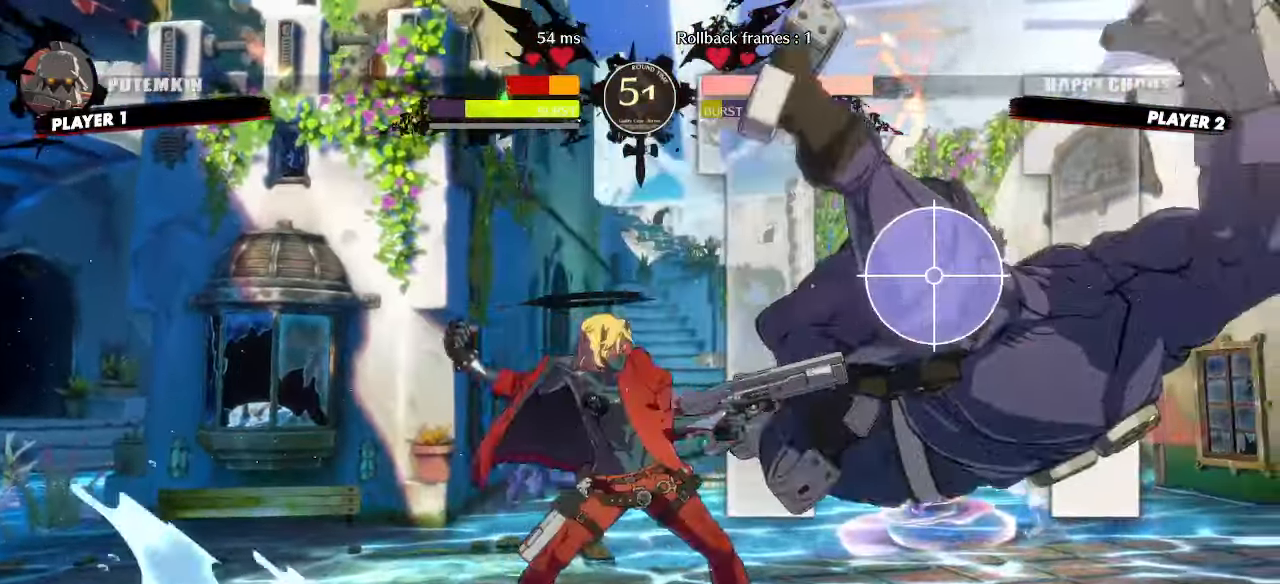
{"buttons": [], "events": [[33, "DPAD_LEFT", "up"], [50, "DPAD_RIGHT", "down"], [117, "DPAD_RIGHT", "up"]]}